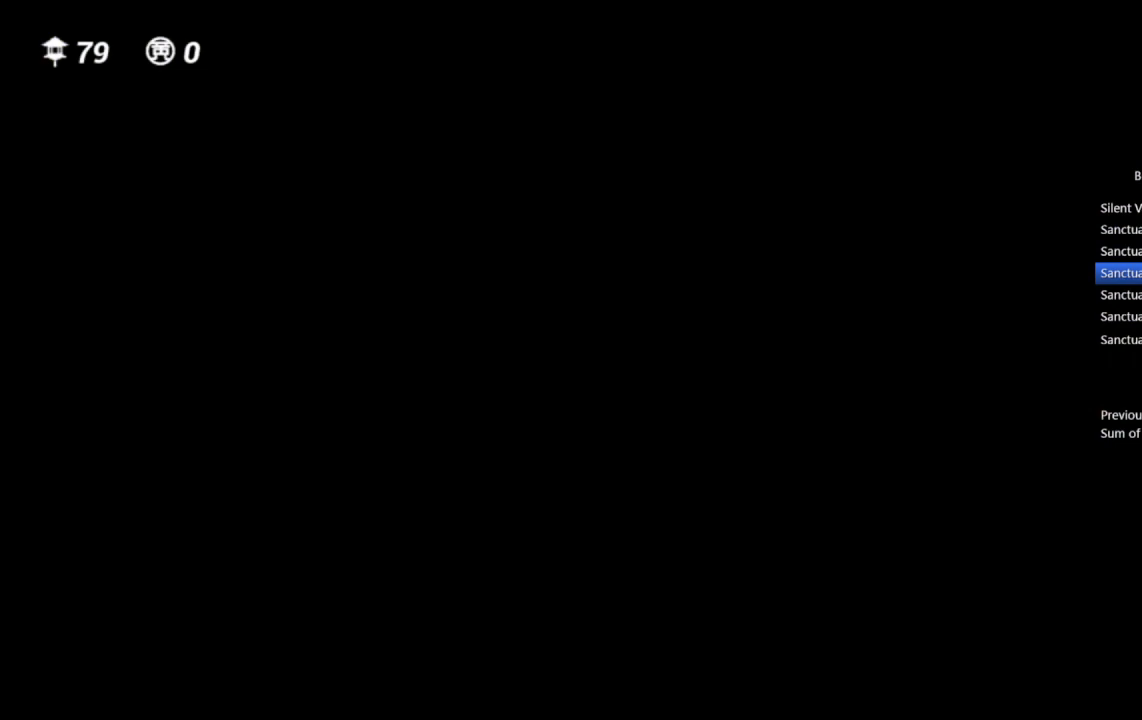
Gameplay with a controller (PlayStation layout); each line is a JSON object with the inputs held at the frame after it. "events" lists button and stick changes between this image and that frame as [ms after this image, input, new state], when the widget could be followed in between.
{"buttons": [], "left_stick": "up", "right_stick": "center", "events": [[17, "left_stick", "center"], [433, "left_stick", "up"]]}
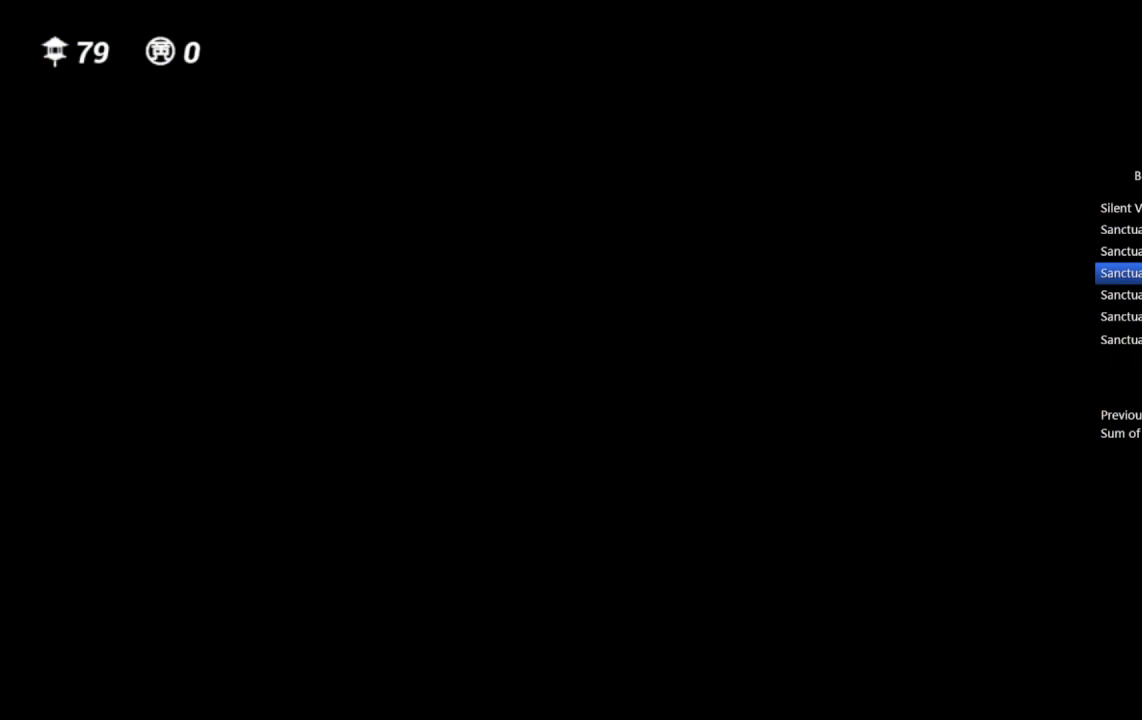
{"buttons": [], "left_stick": "up", "right_stick": "center", "events": []}
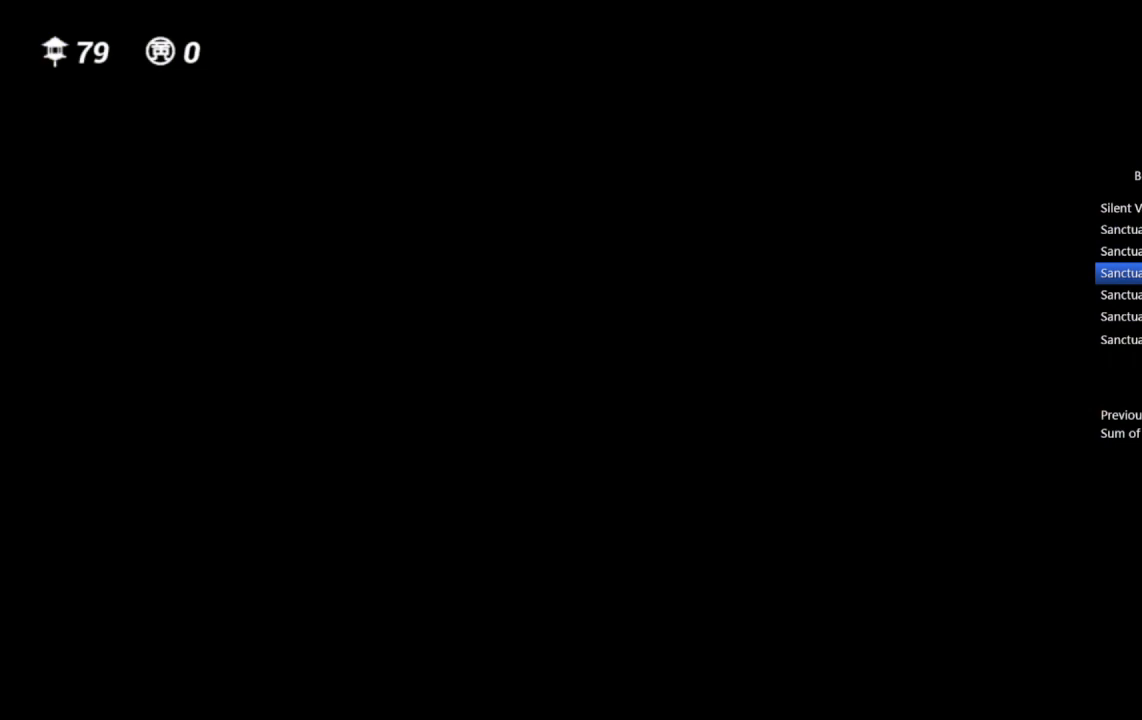
{"buttons": [], "left_stick": "up", "right_stick": "center", "events": []}
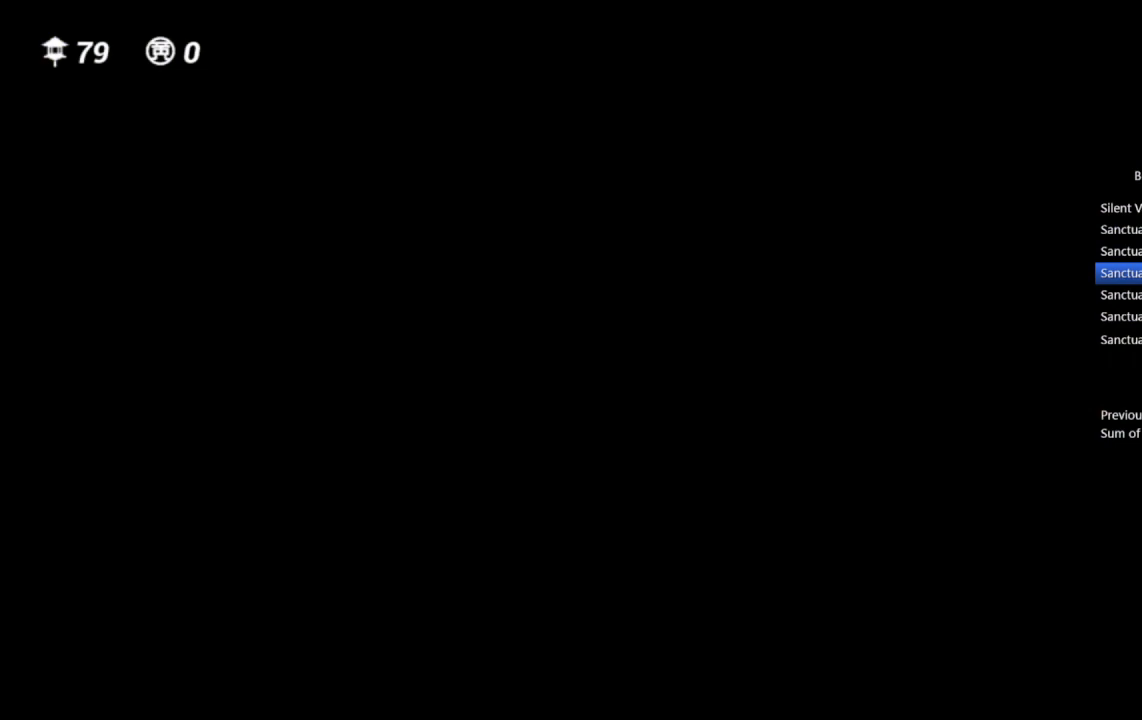
{"buttons": [], "left_stick": "up", "right_stick": "center", "events": []}
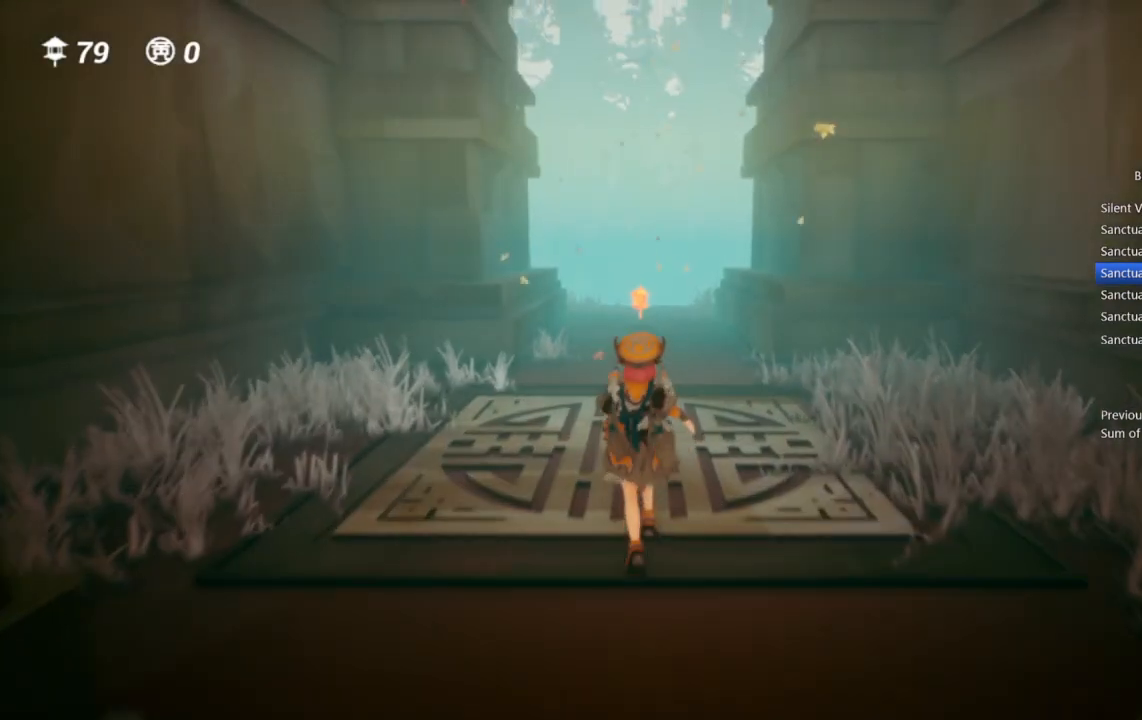
{"buttons": [], "left_stick": "up", "right_stick": "center", "events": [[33, "right_stick", "down"], [150, "right_stick", "center"]]}
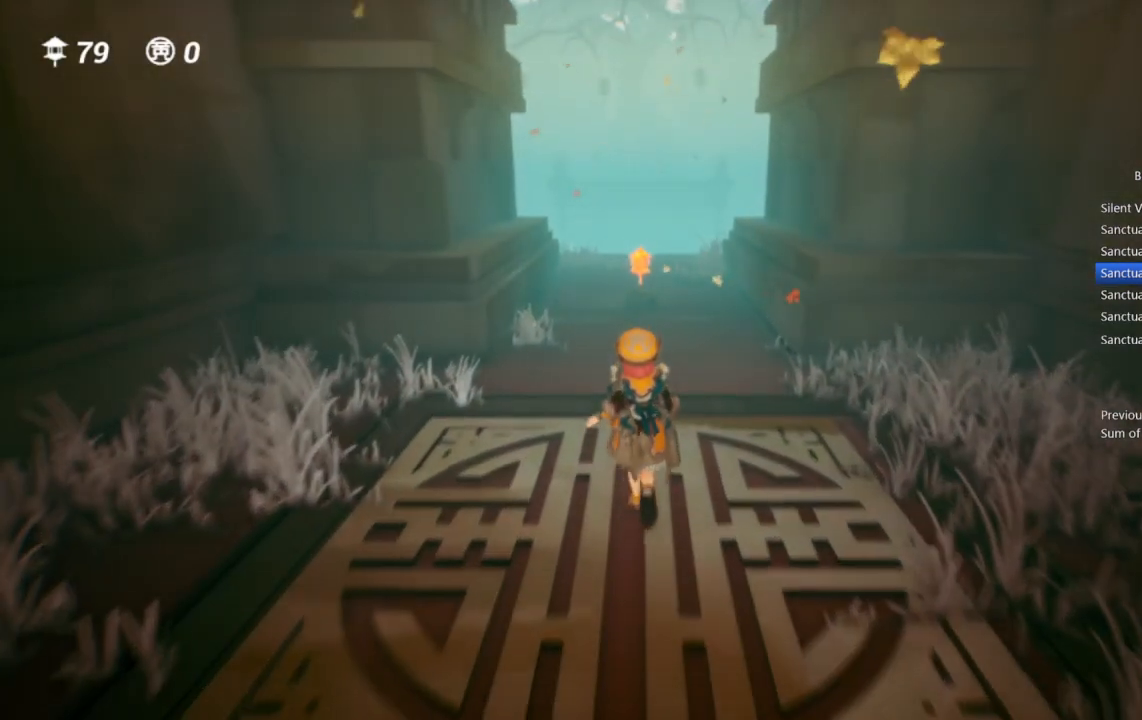
{"buttons": [], "left_stick": "up", "right_stick": "center", "events": []}
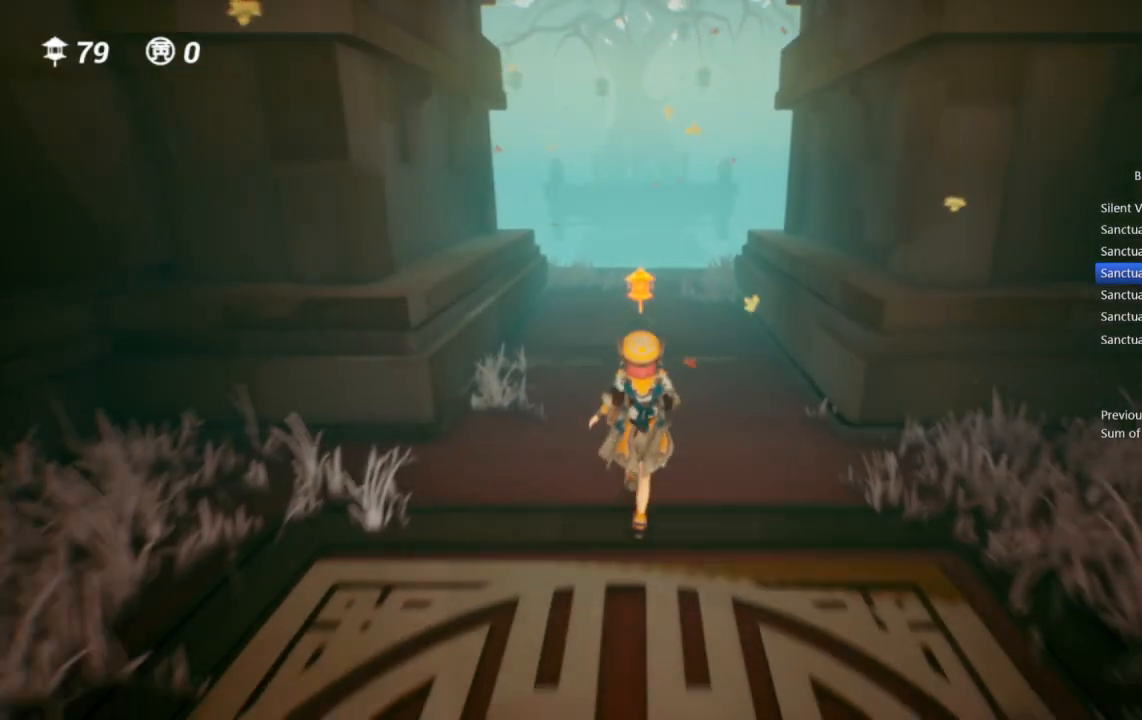
{"buttons": [], "left_stick": "up", "right_stick": "center", "events": []}
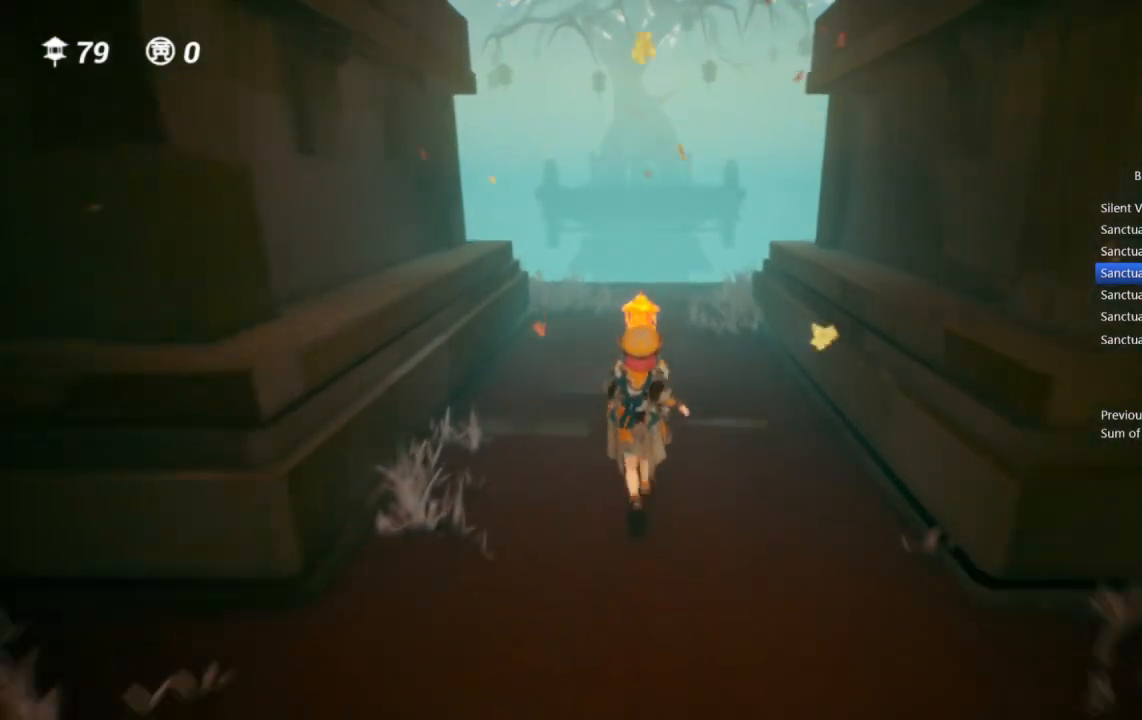
{"buttons": ["CROSS"], "left_stick": "down", "right_stick": "center", "events": [[433, "left_stick", "down"], [500, "CROSS", "down"]]}
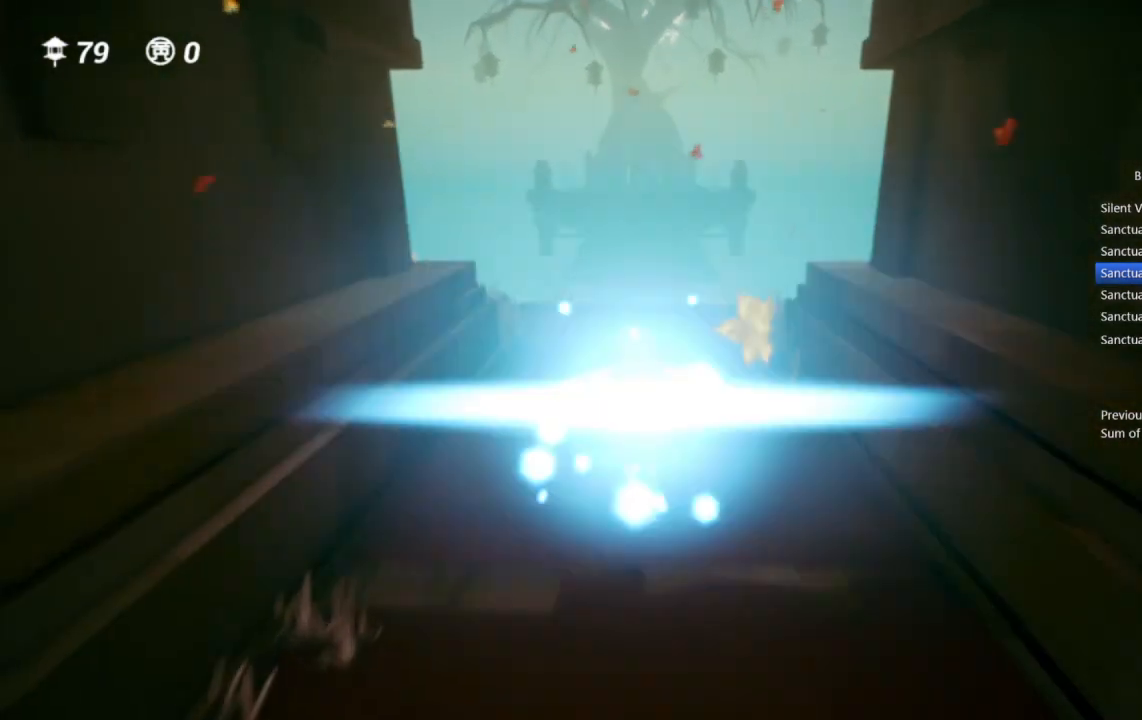
{"buttons": [], "left_stick": "down", "right_stick": "center", "events": [[150, "TRIANGLE", "down"], [183, "CROSS", "up"], [283, "TRIANGLE", "up"]]}
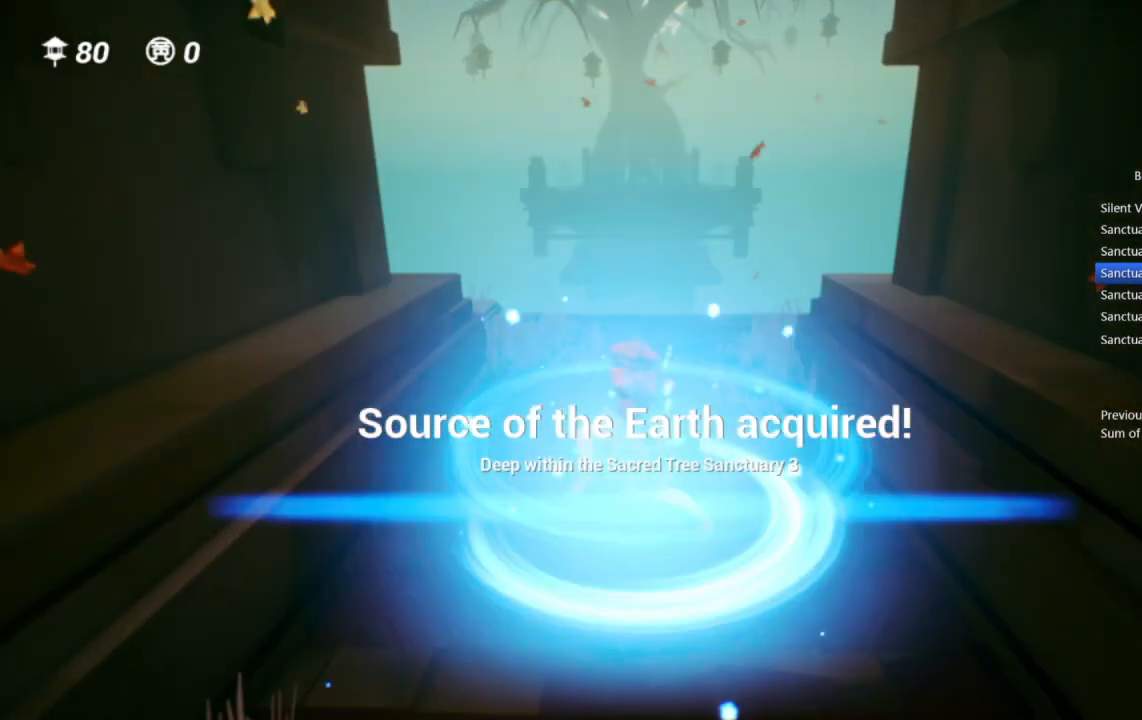
{"buttons": [], "left_stick": "center", "right_stick": "center", "events": [[333, "DPAD_RIGHT", "down"], [350, "left_stick", "center"], [433, "DPAD_RIGHT", "up"]]}
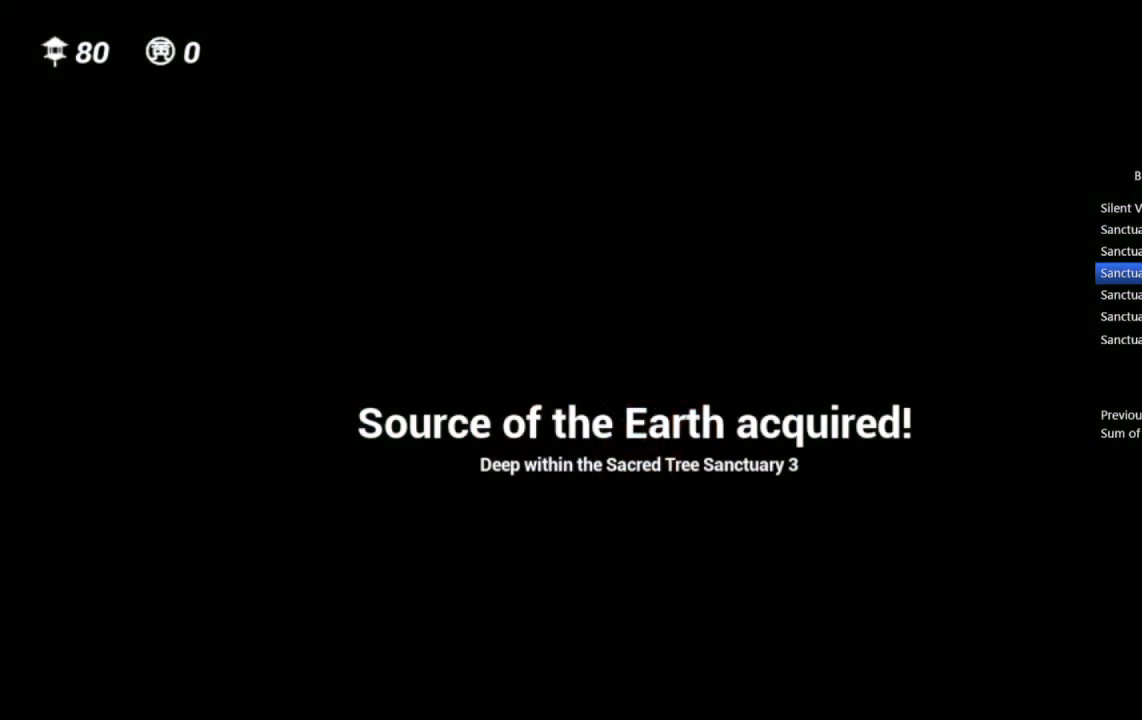
{"buttons": [], "left_stick": "center", "right_stick": "center", "events": []}
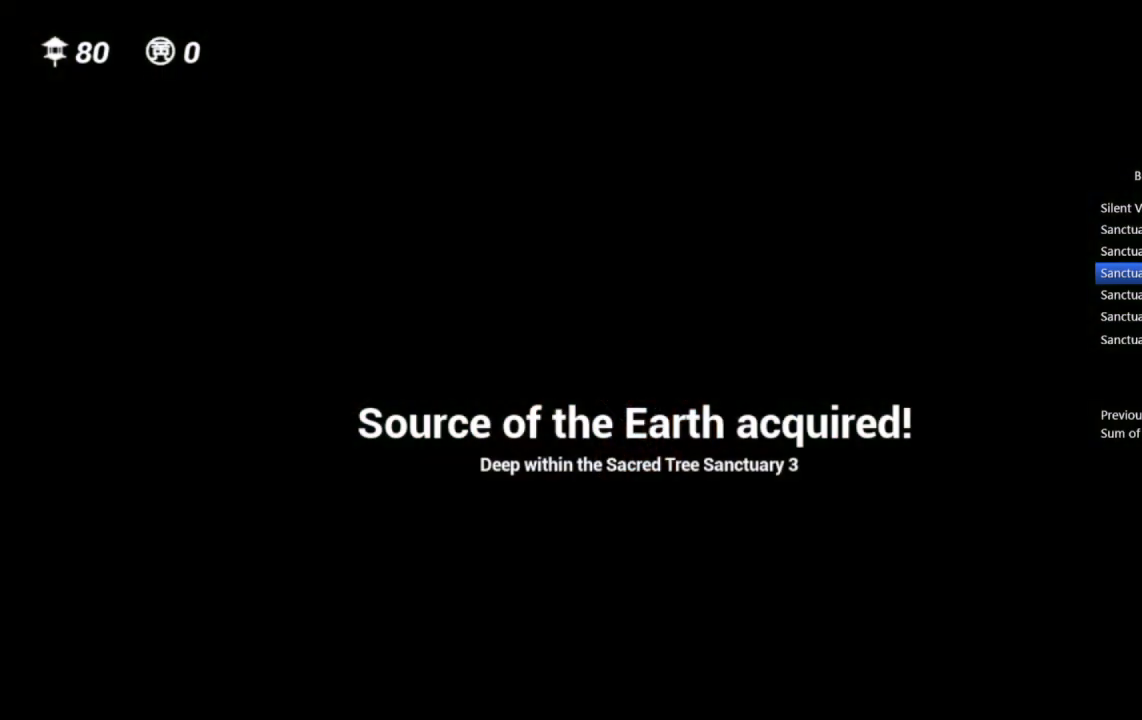
{"buttons": [], "left_stick": "center", "right_stick": "center", "events": []}
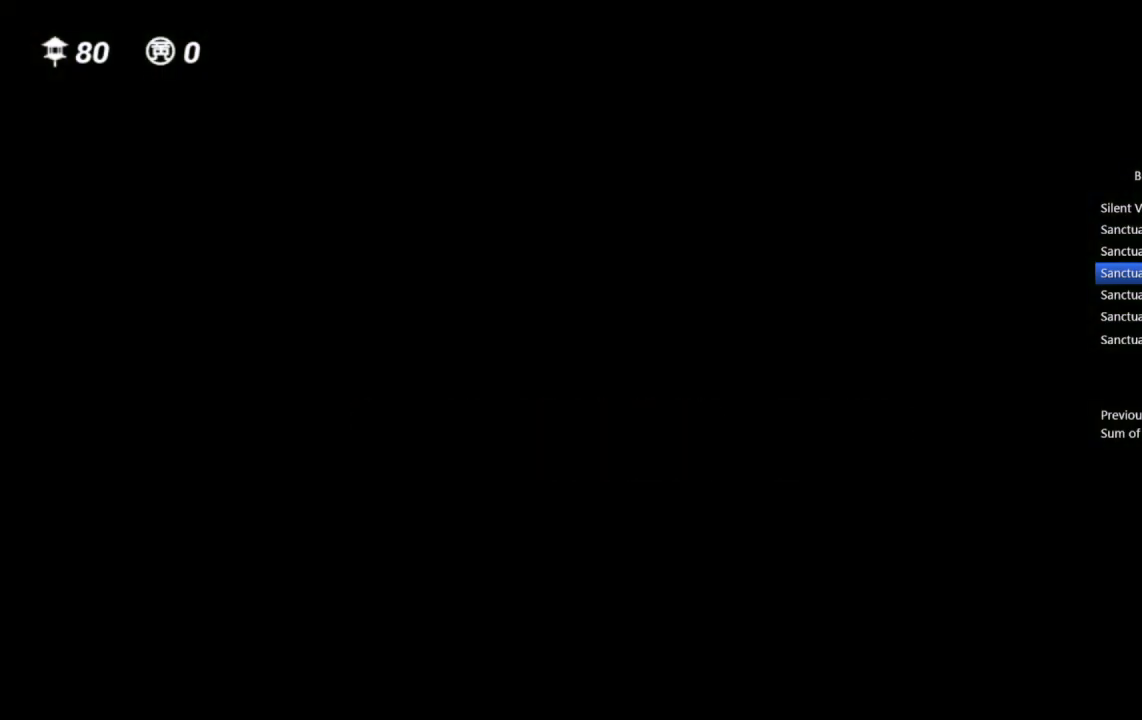
{"buttons": [], "left_stick": "center", "right_stick": "center", "events": []}
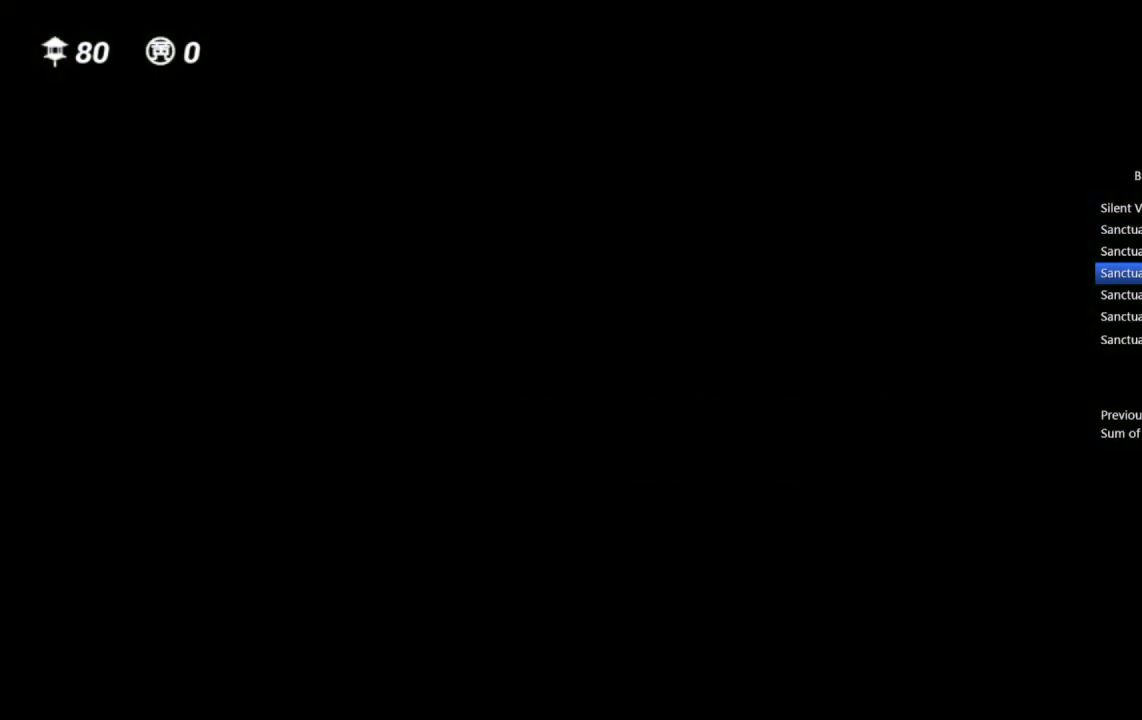
{"buttons": [], "left_stick": "center", "right_stick": "center", "events": []}
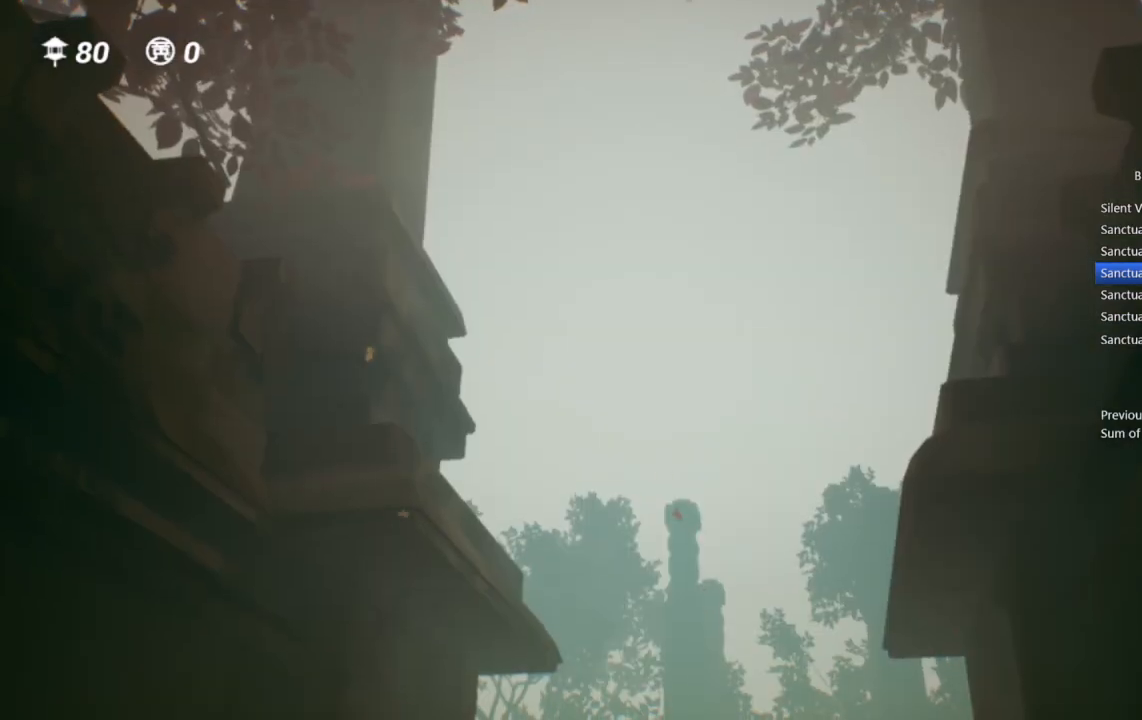
{"buttons": [], "left_stick": "down", "right_stick": "center", "events": [[17, "DPAD_RIGHT", "down"], [117, "L1", "down"], [150, "DPAD_RIGHT", "up"], [167, "left_stick", "down"], [217, "L1", "up"]]}
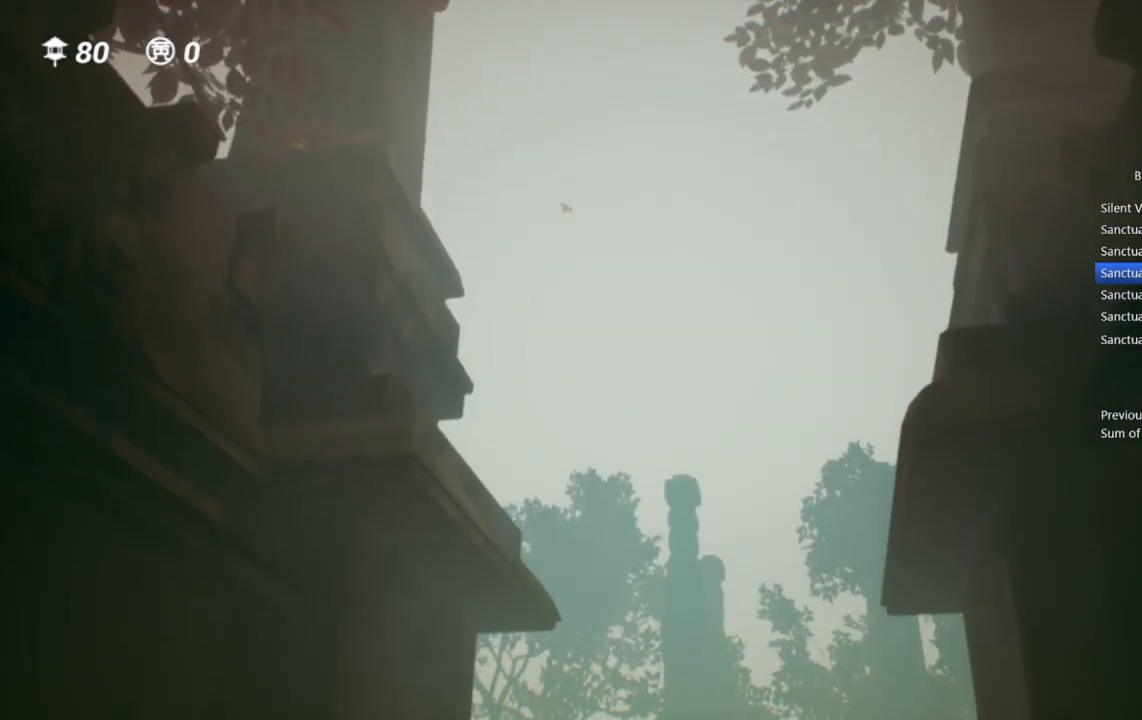
{"buttons": [], "left_stick": "down", "right_stick": "center", "events": []}
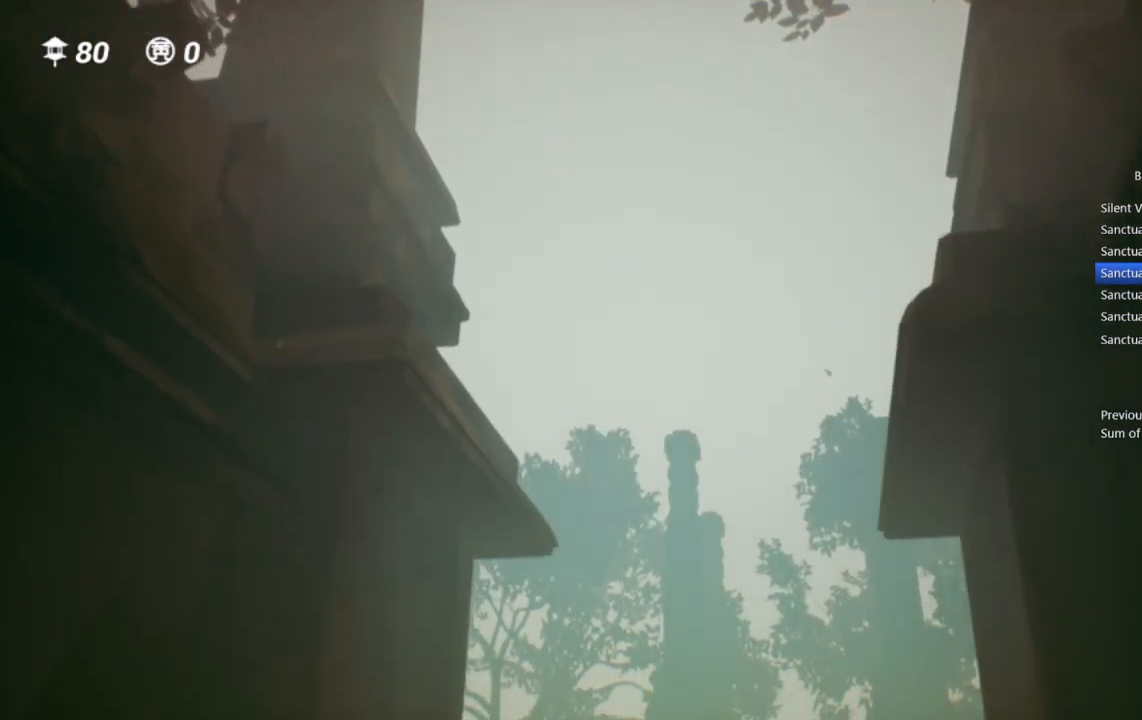
{"buttons": [], "left_stick": "down", "right_stick": "center", "events": []}
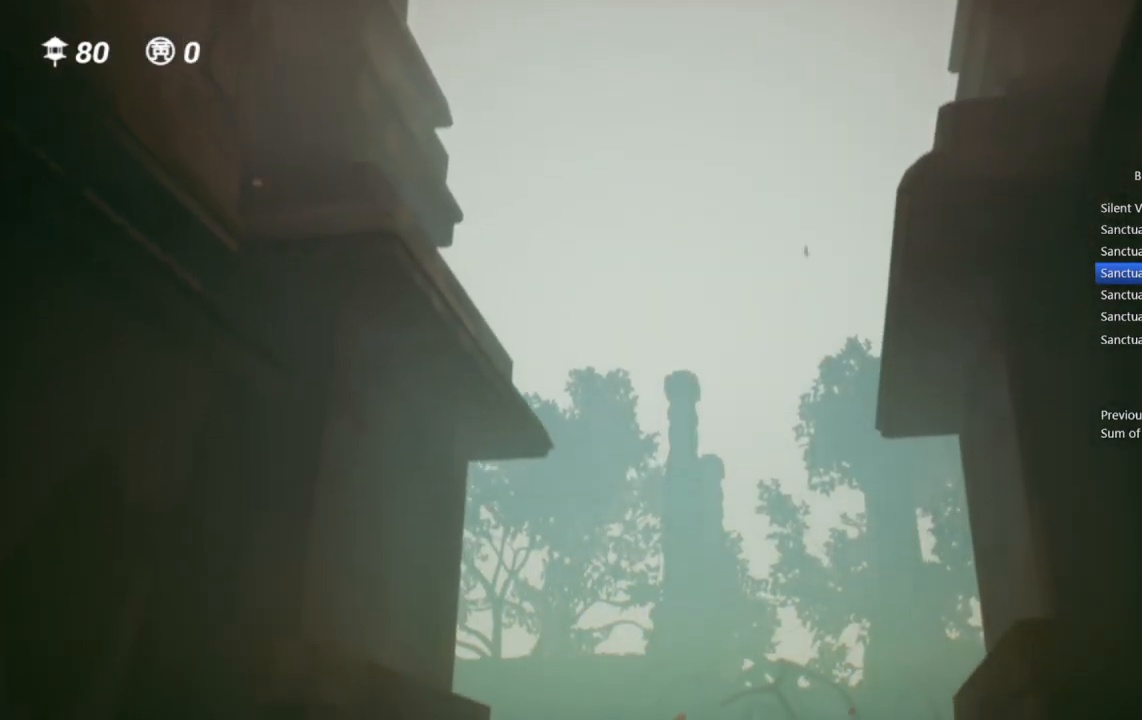
{"buttons": [], "left_stick": "down", "right_stick": "center", "events": []}
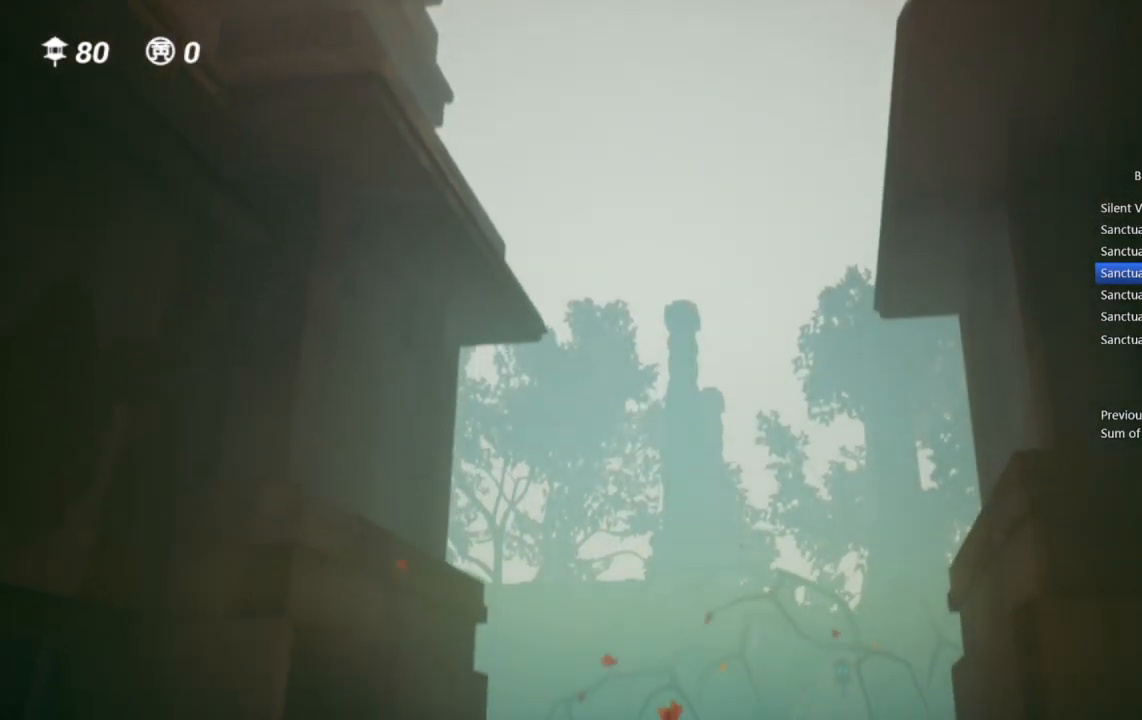
{"buttons": [], "left_stick": "down", "right_stick": "center", "events": []}
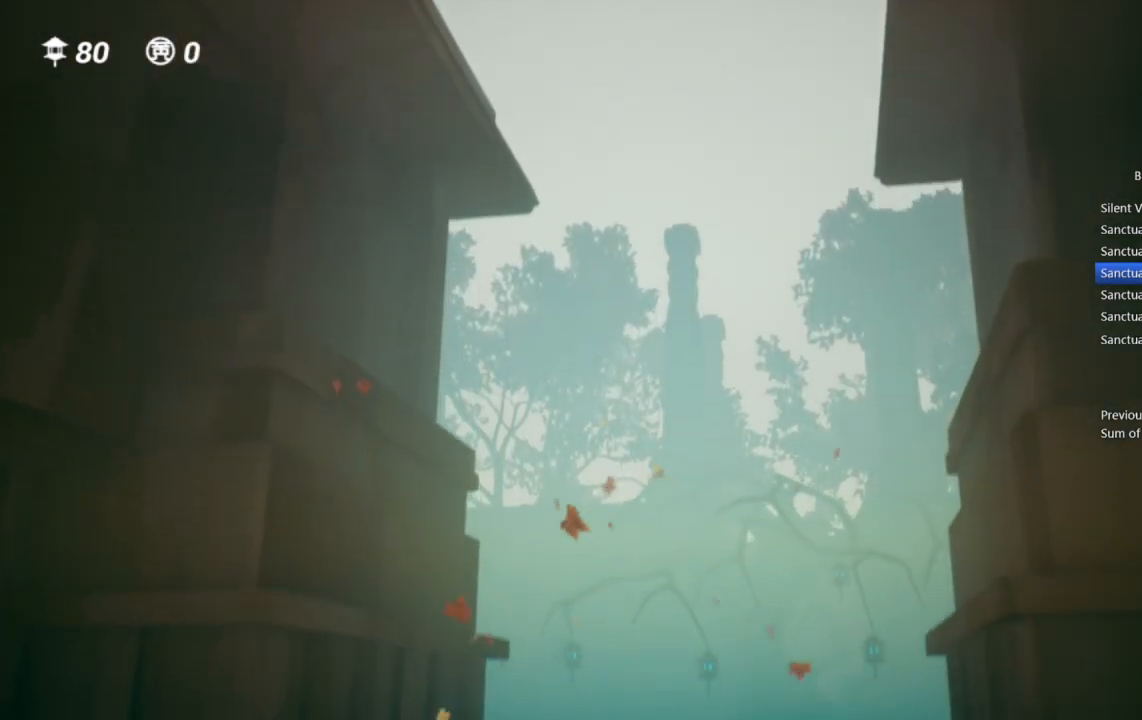
{"buttons": [], "left_stick": "down", "right_stick": "center", "events": []}
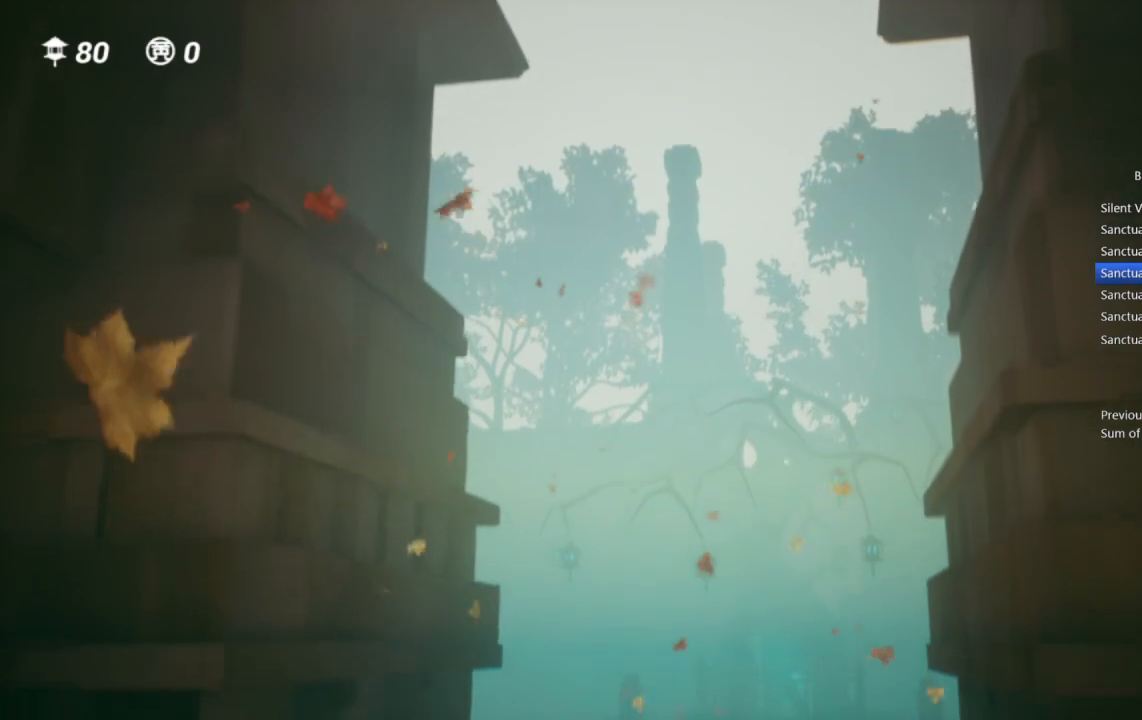
{"buttons": [], "left_stick": "down", "right_stick": "center", "events": []}
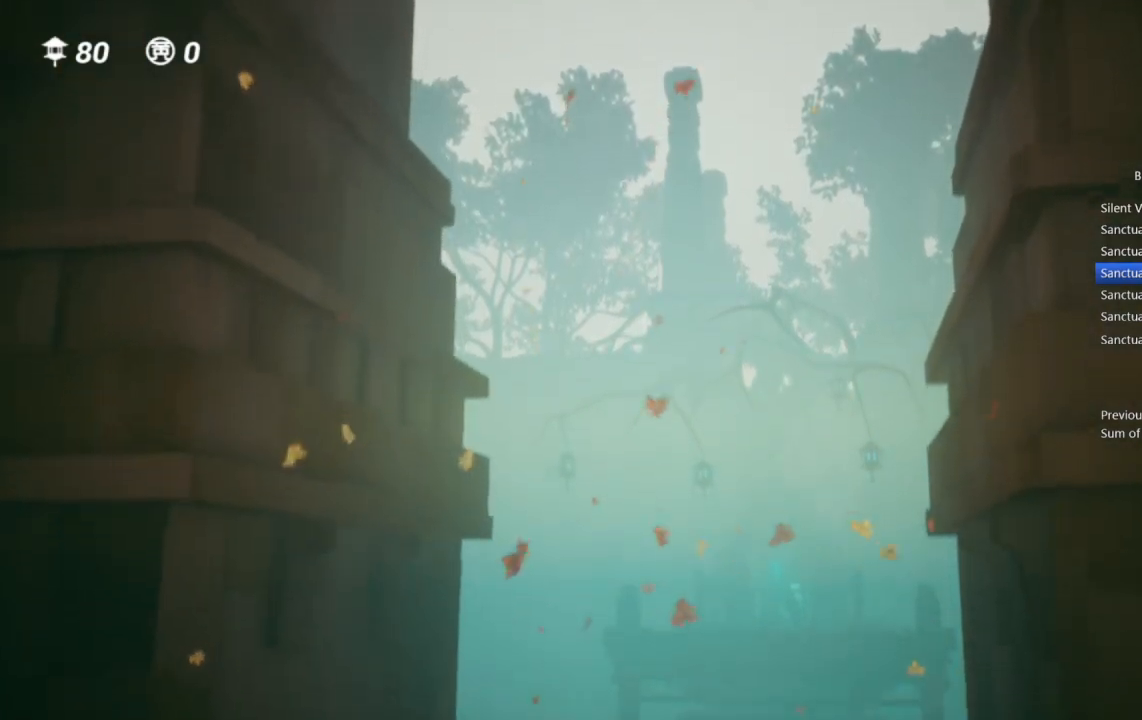
{"buttons": [], "left_stick": "down", "right_stick": "center", "events": []}
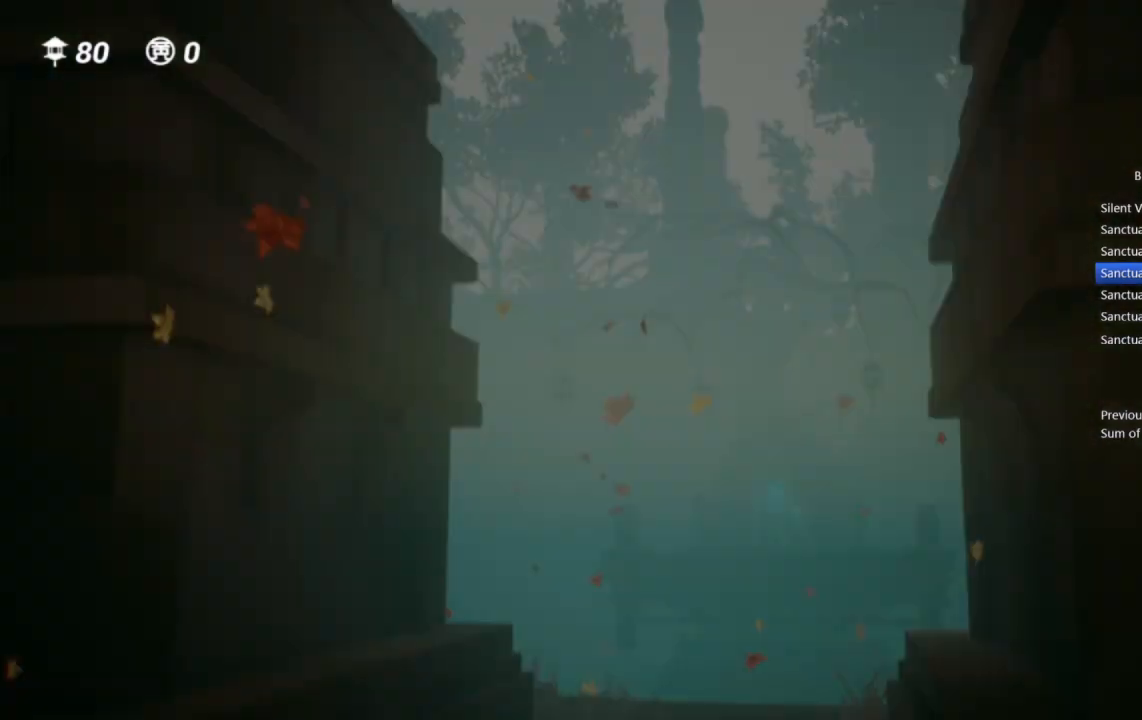
{"buttons": [], "left_stick": "center", "right_stick": "center", "events": [[350, "left_stick", "center"]]}
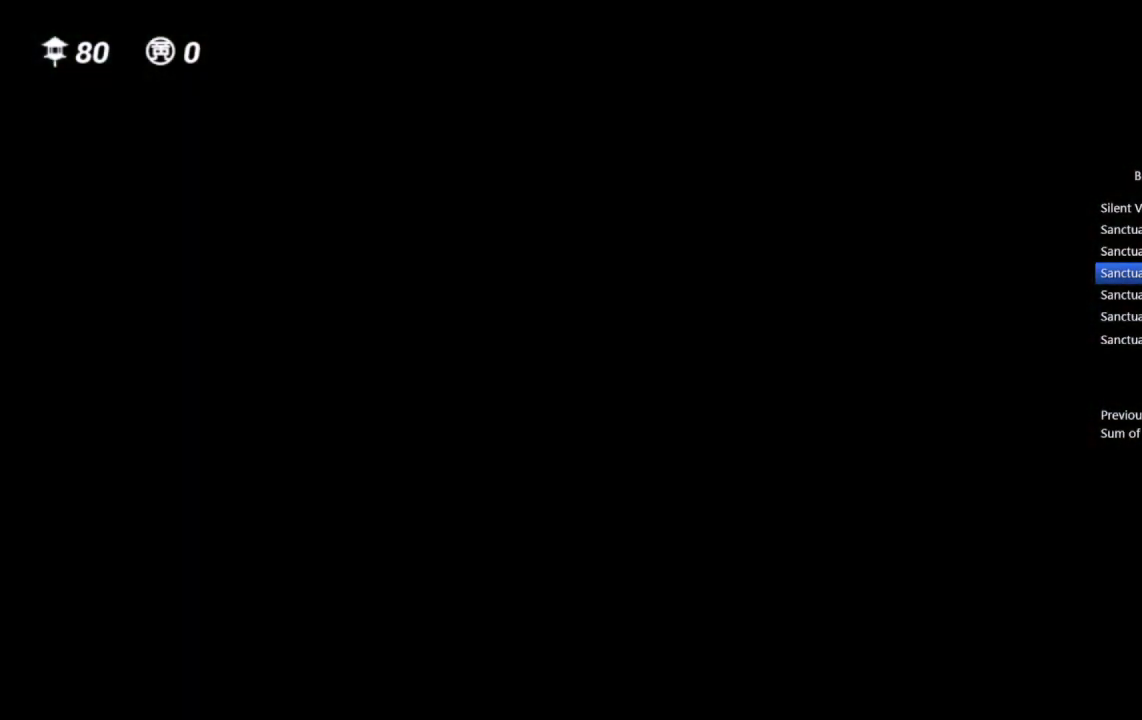
{"buttons": [], "left_stick": "center", "right_stick": "center", "events": []}
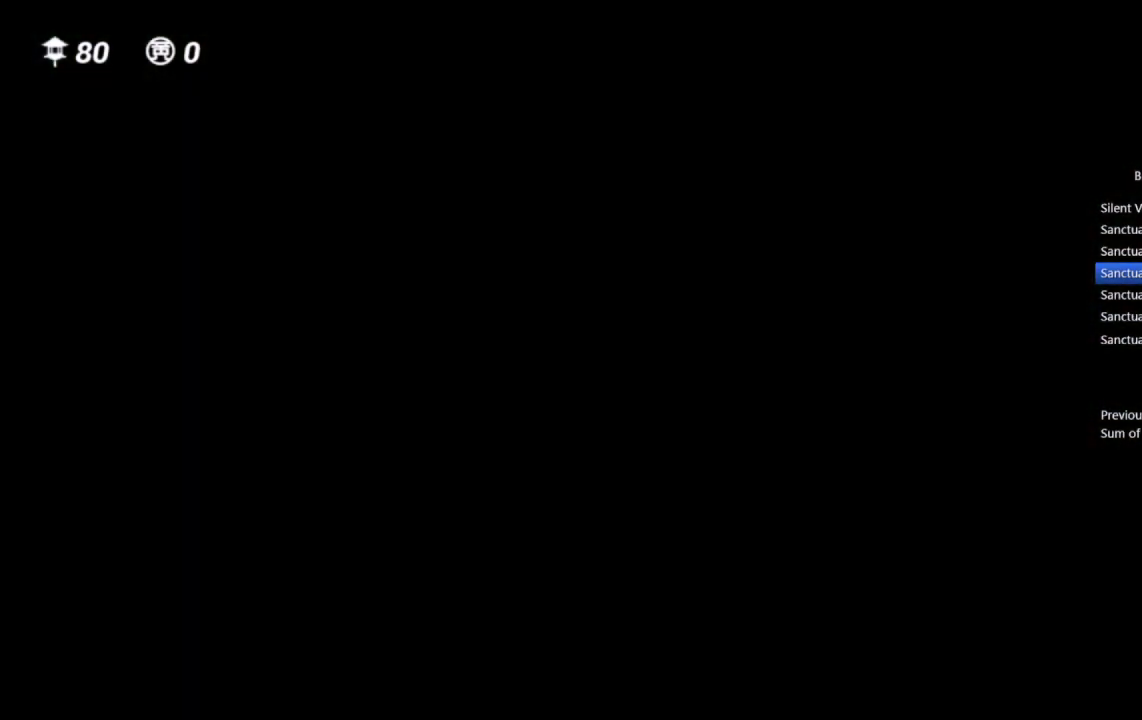
{"buttons": [], "left_stick": "center", "right_stick": "center", "events": []}
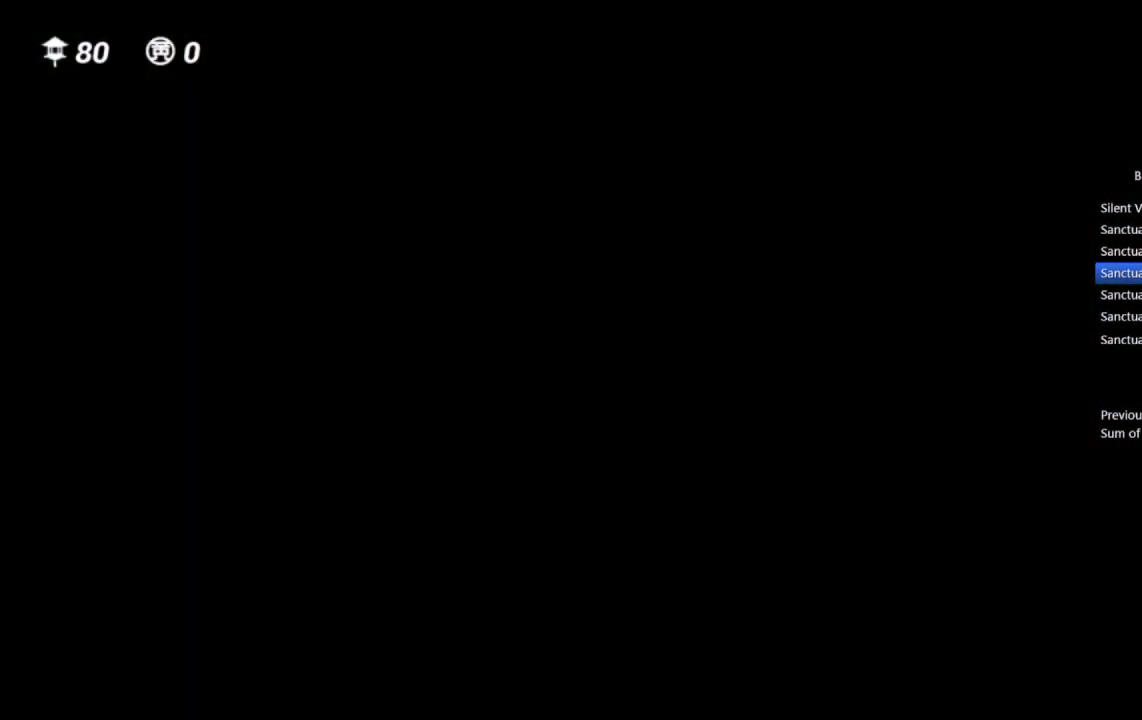
{"buttons": [], "left_stick": "center", "right_stick": "center", "events": []}
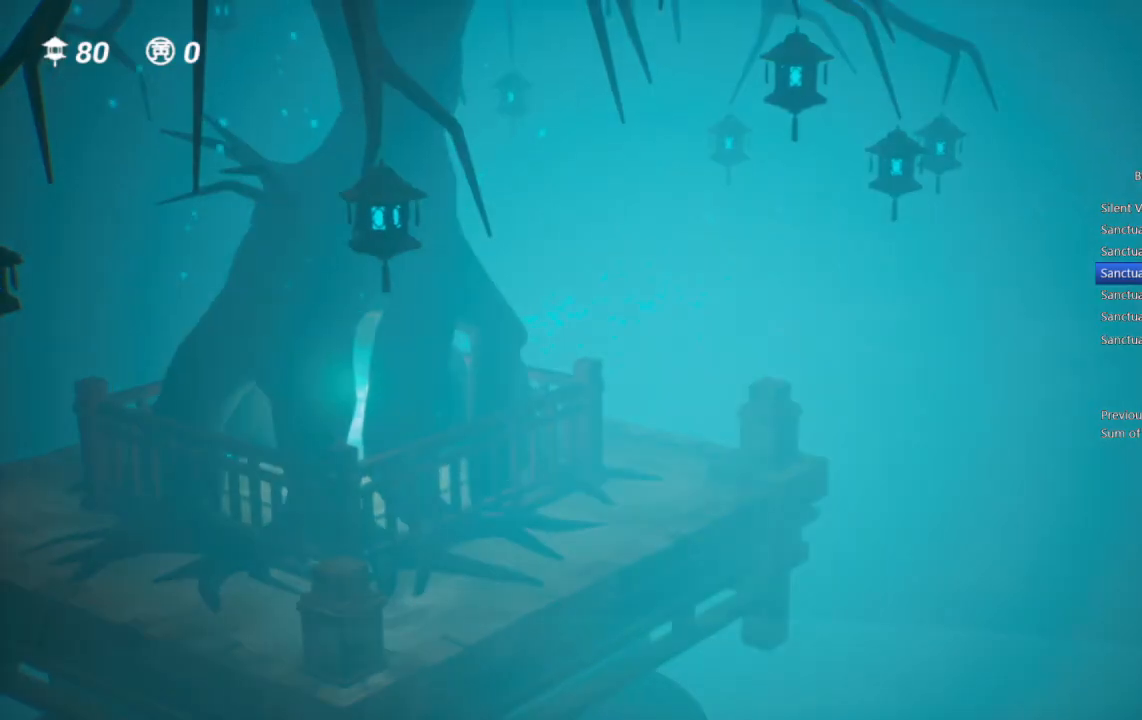
{"buttons": ["L1"], "left_stick": "center", "right_stick": "center", "events": [[100, "L1", "down"], [183, "L1", "up"], [250, "L1", "down"], [333, "L1", "up"], [383, "L1", "down"]]}
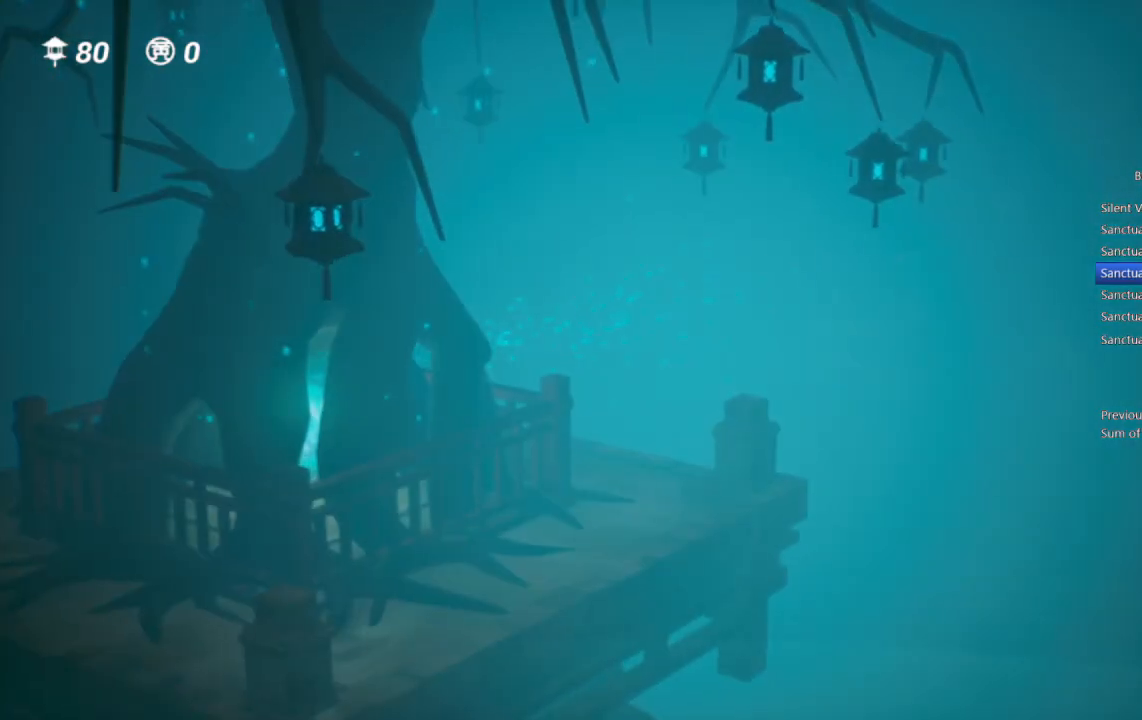
{"buttons": [], "left_stick": "center", "right_stick": "center", "events": [[33, "L1", "up"]]}